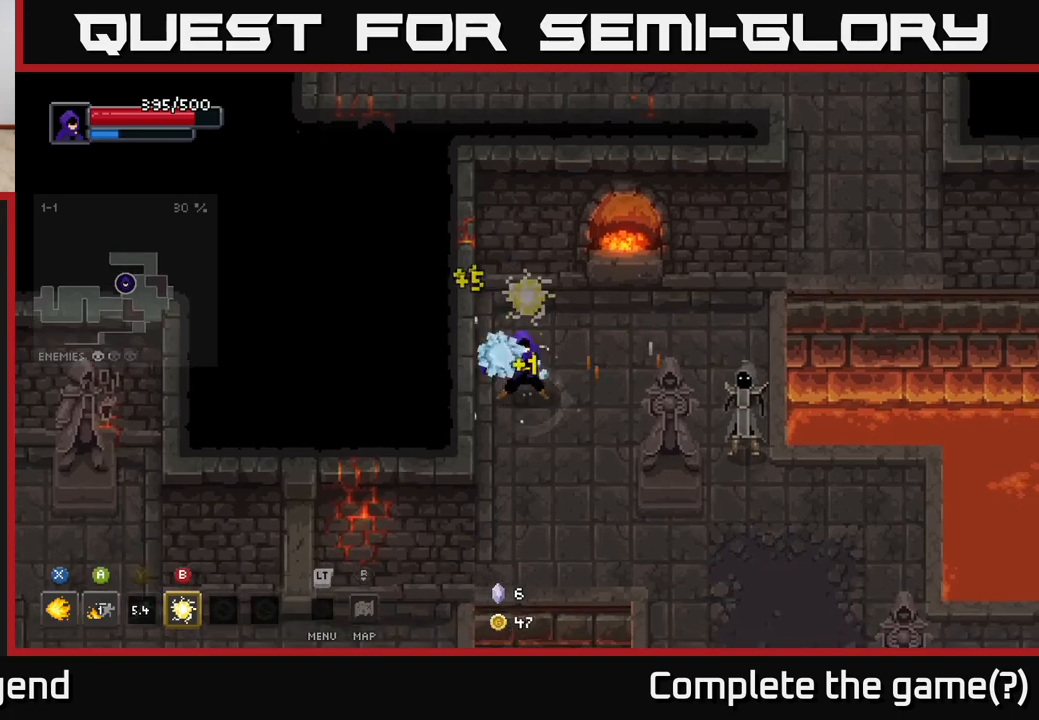
Gameplay with a controller (Xbox layout); each line is a JSON object with the inputs held at the frame after it. "events" lists button and stick changes between this image and that frame as [ms after this image, input, new state], when the widget could be followed in between.
{"buttons": [], "left_stick": "left", "right_stick": "center", "events": [[200, "left_stick", "left"]]}
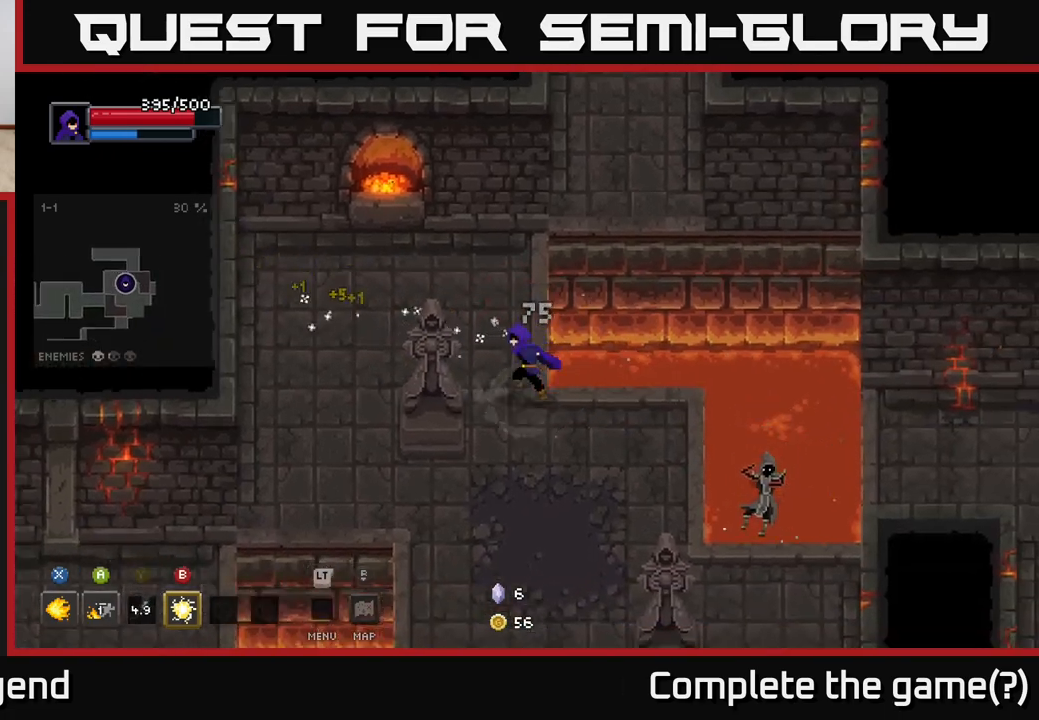
{"buttons": [], "left_stick": "down-right", "right_stick": "center", "events": [[33, "left_stick", "down-left"], [150, "left_stick", "down"], [300, "left_stick", "down-right"]]}
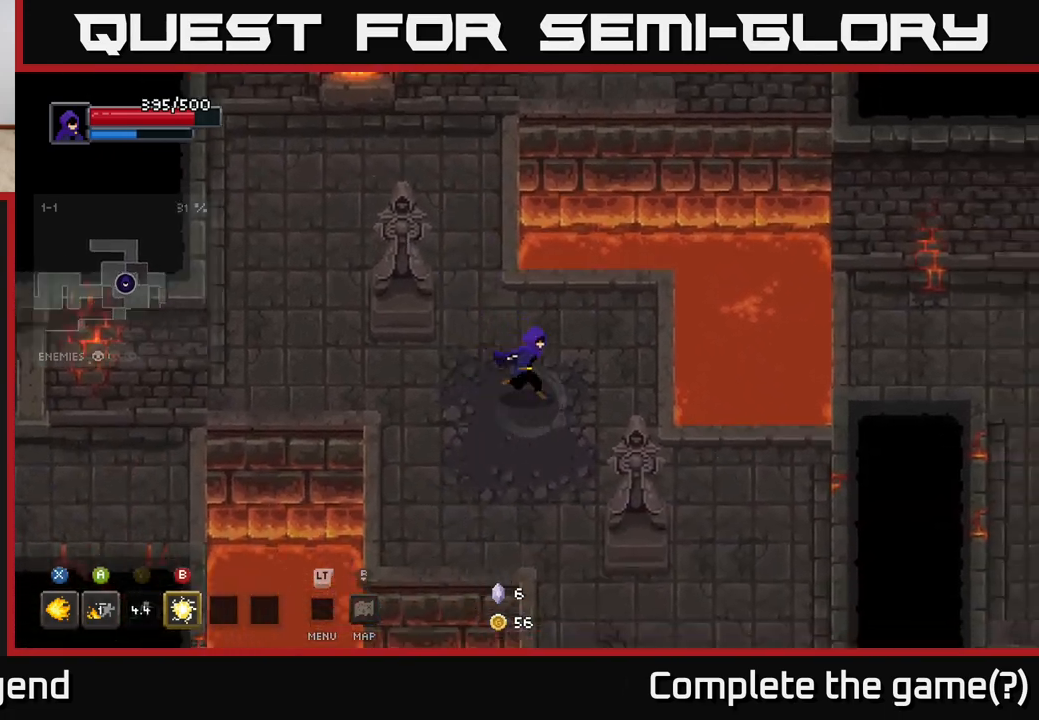
{"buttons": [], "left_stick": "down", "right_stick": "center", "events": [[333, "left_stick", "down"]]}
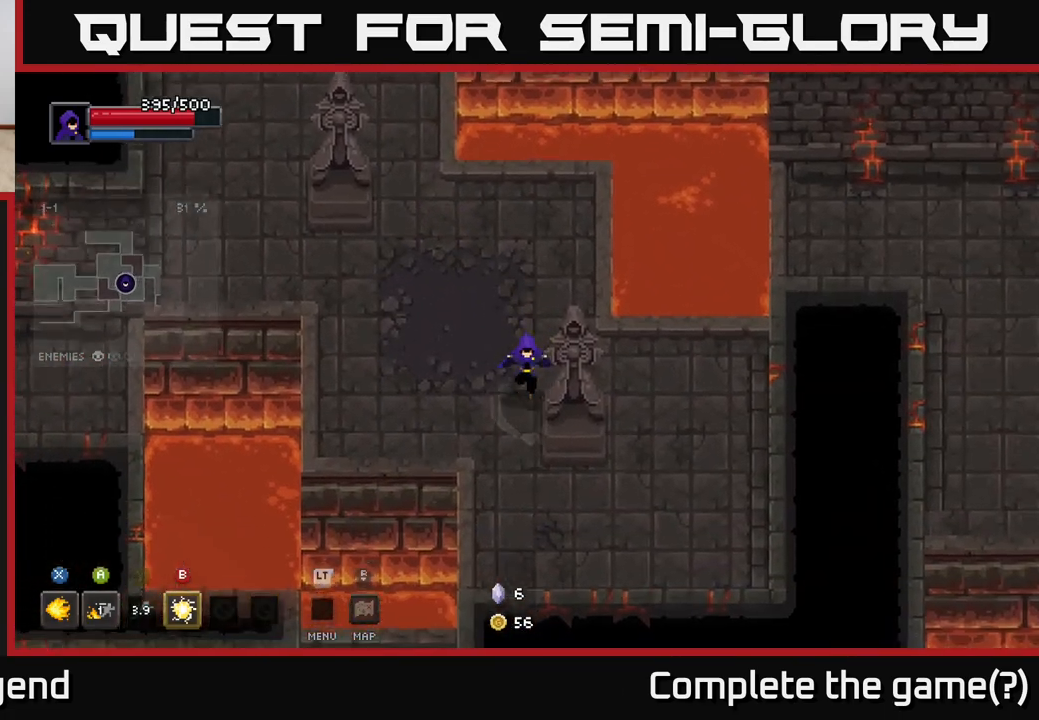
{"buttons": [], "left_stick": "down-right", "right_stick": "center", "events": [[150, "left_stick", "down-right"]]}
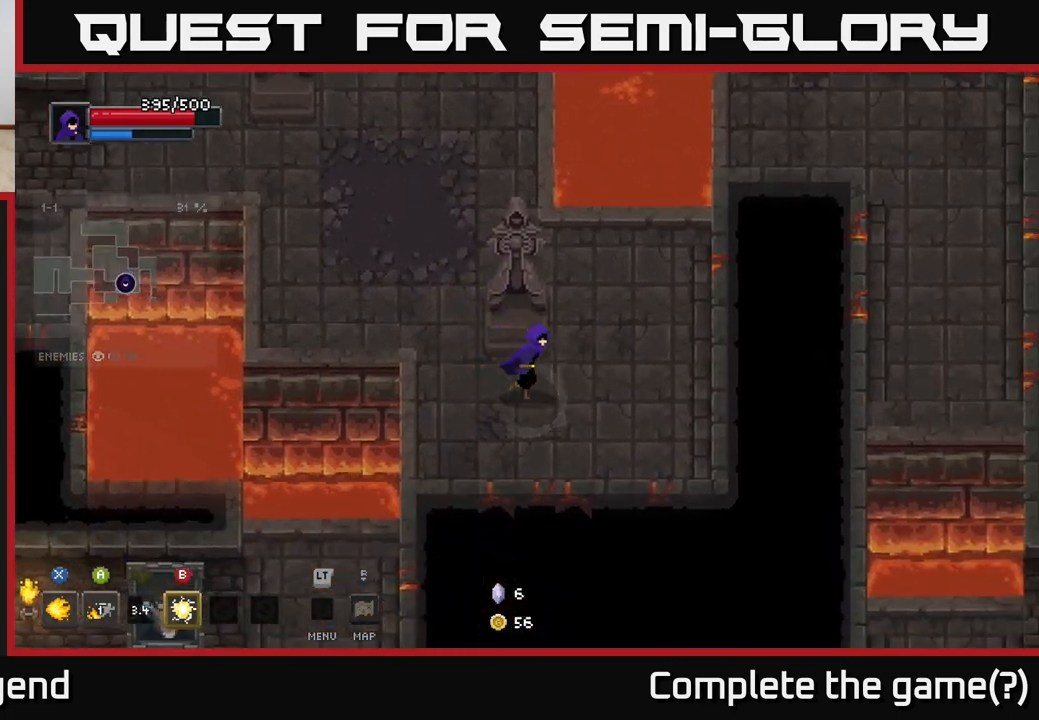
{"buttons": [], "left_stick": "up", "right_stick": "center", "events": [[133, "left_stick", "down"], [283, "left_stick", "down-left"], [417, "left_stick", "up-left"], [483, "left_stick", "up"]]}
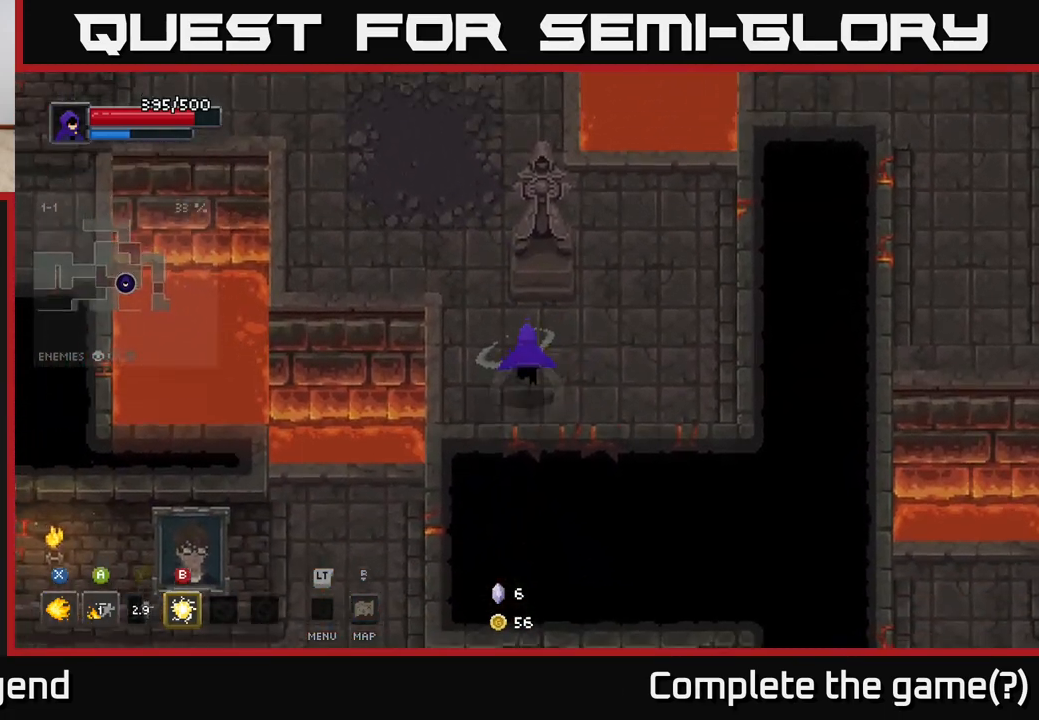
{"buttons": ["A"], "left_stick": "down-left", "right_stick": "center", "events": [[183, "left_stick", "left"], [267, "left_stick", "down-left"], [417, "A", "down"]]}
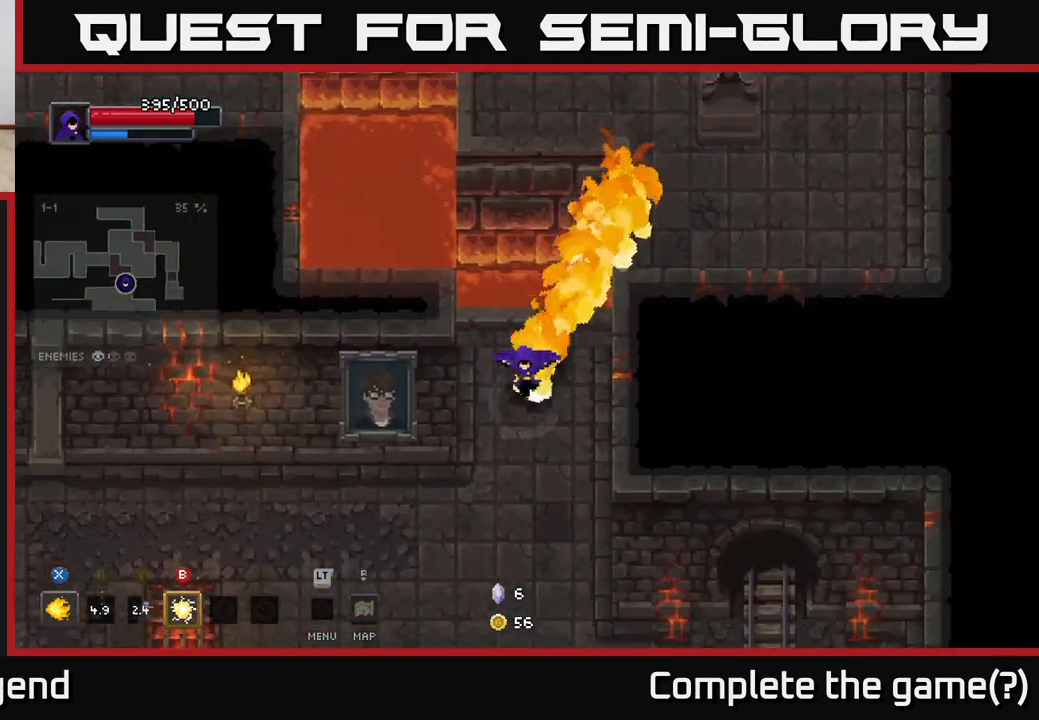
{"buttons": [], "left_stick": "down-left", "right_stick": "center", "events": [[100, "A", "up"], [150, "left_stick", "down"], [417, "left_stick", "down-left"]]}
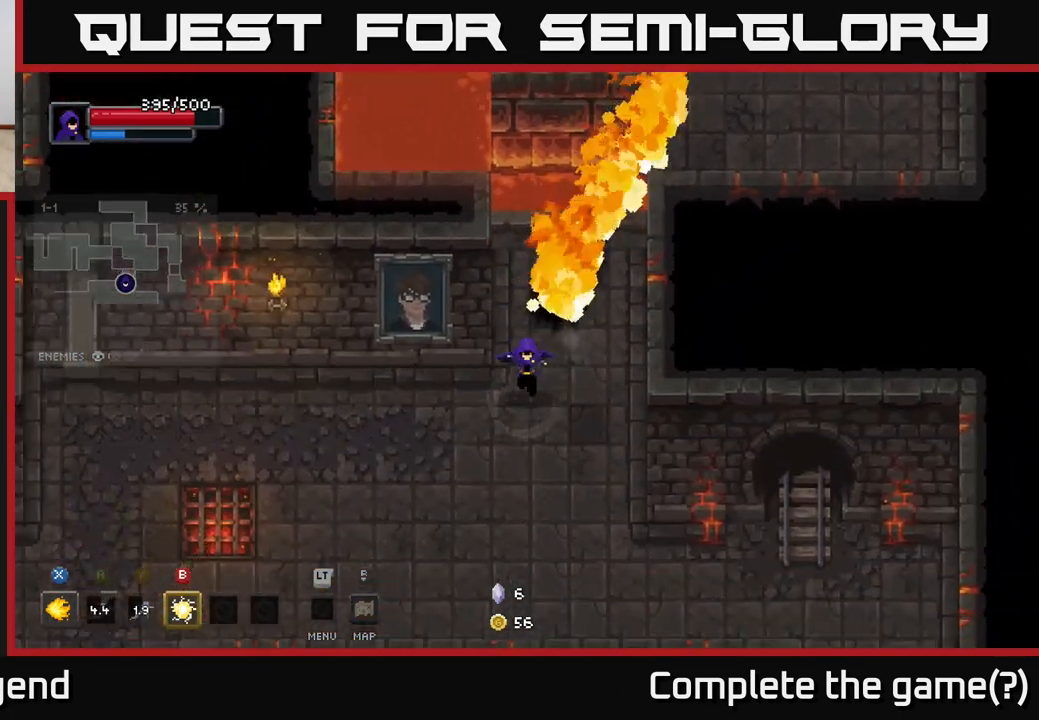
{"buttons": [], "left_stick": "down-right", "right_stick": "center", "events": [[267, "left_stick", "down"], [367, "left_stick", "down-right"]]}
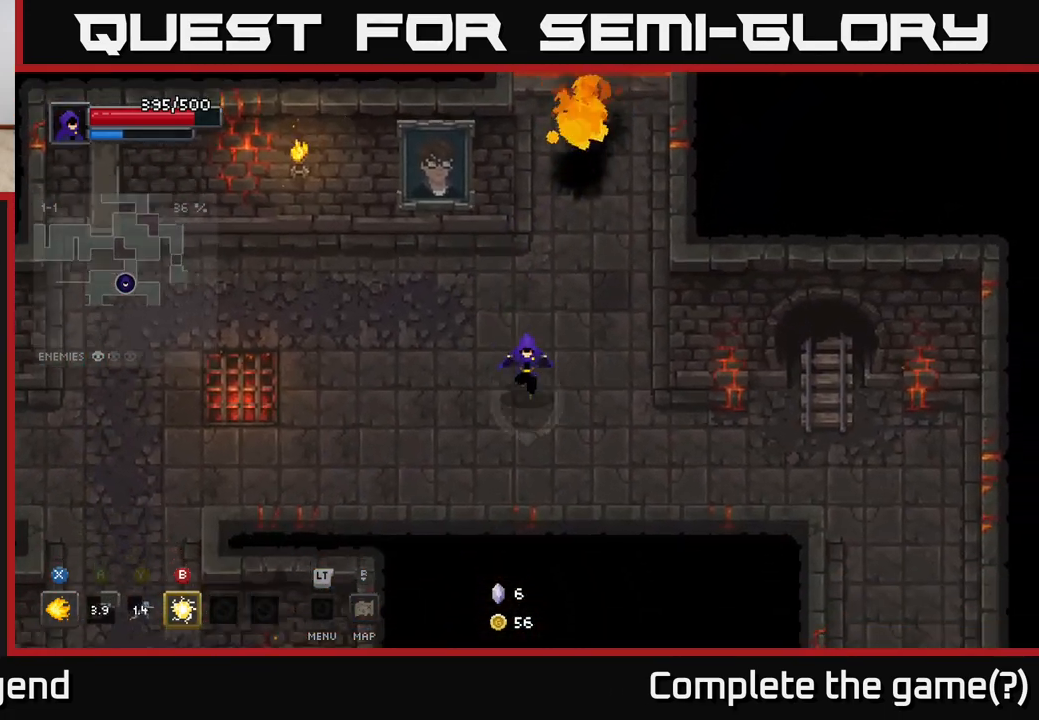
{"buttons": [], "left_stick": "left", "right_stick": "center", "events": [[83, "left_stick", "down-left"], [250, "left_stick", "left"]]}
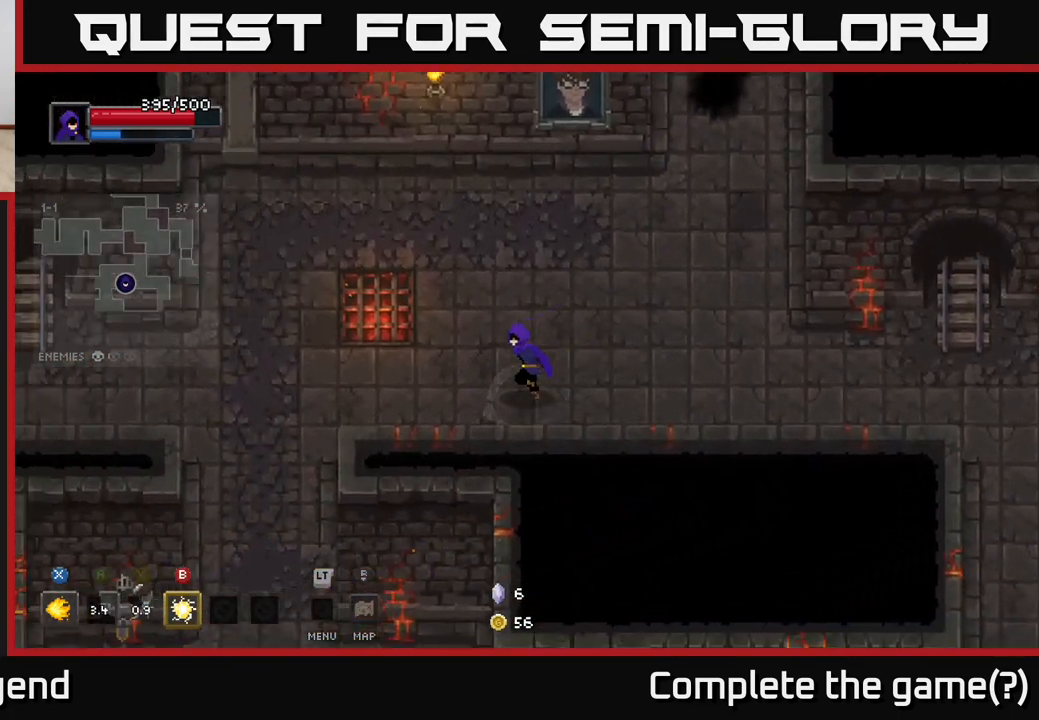
{"buttons": [], "left_stick": "left", "right_stick": "center", "events": []}
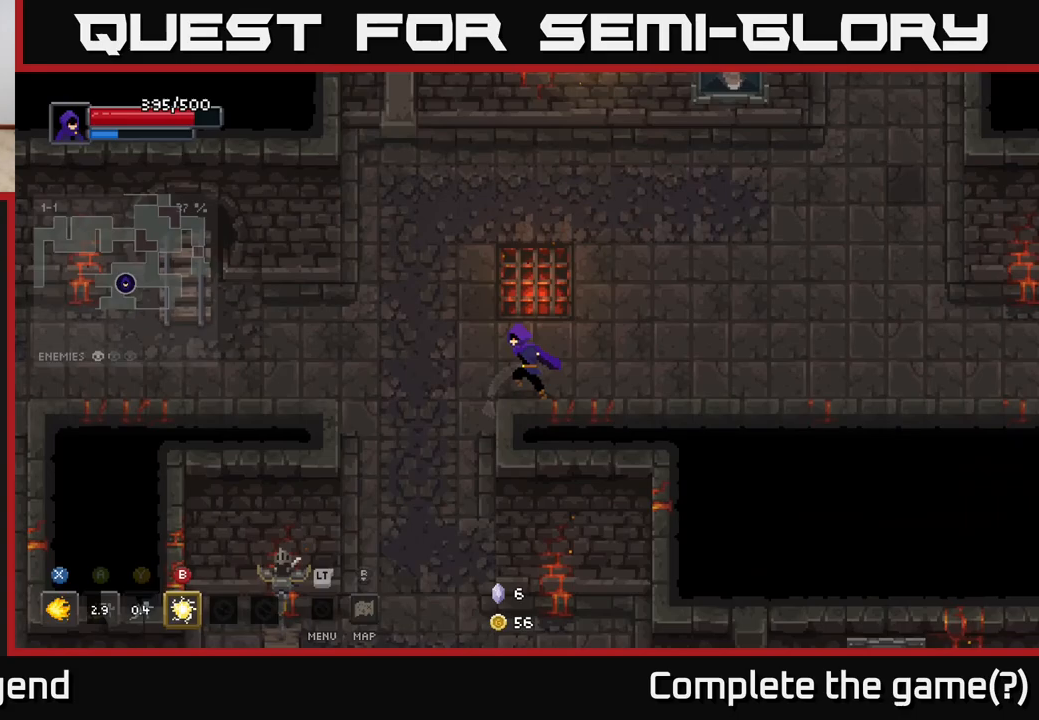
{"buttons": [], "left_stick": "down", "right_stick": "center", "events": [[83, "left_stick", "down-left"], [233, "left_stick", "down"]]}
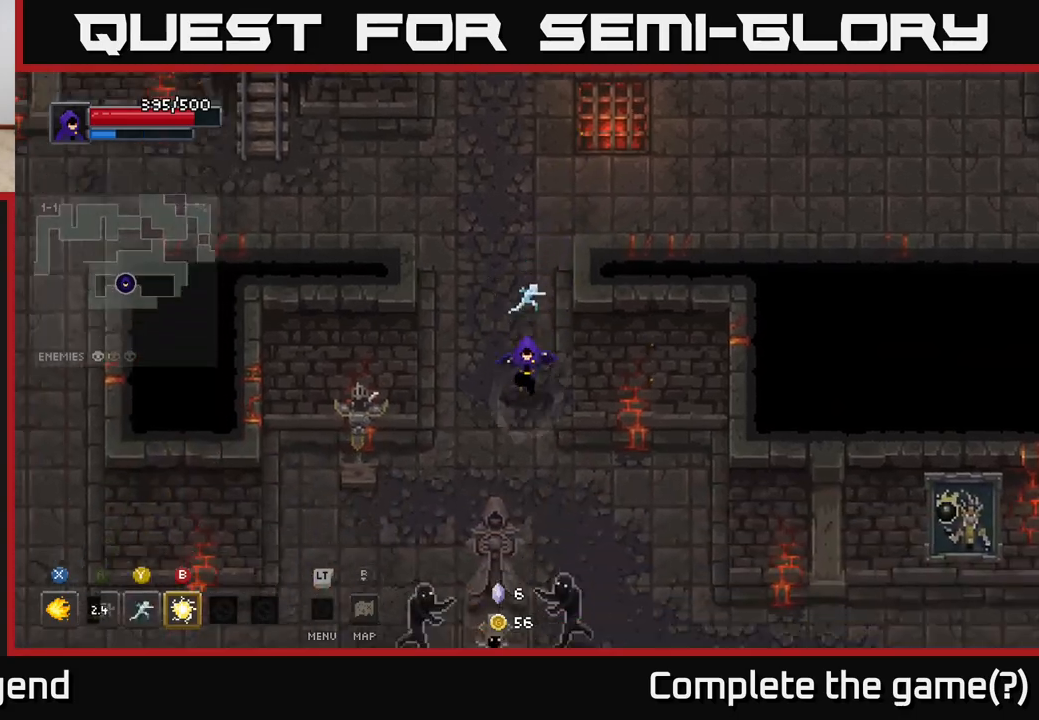
{"buttons": [], "left_stick": "left", "right_stick": "center", "events": [[83, "left_stick", "down-left"], [250, "left_stick", "left"]]}
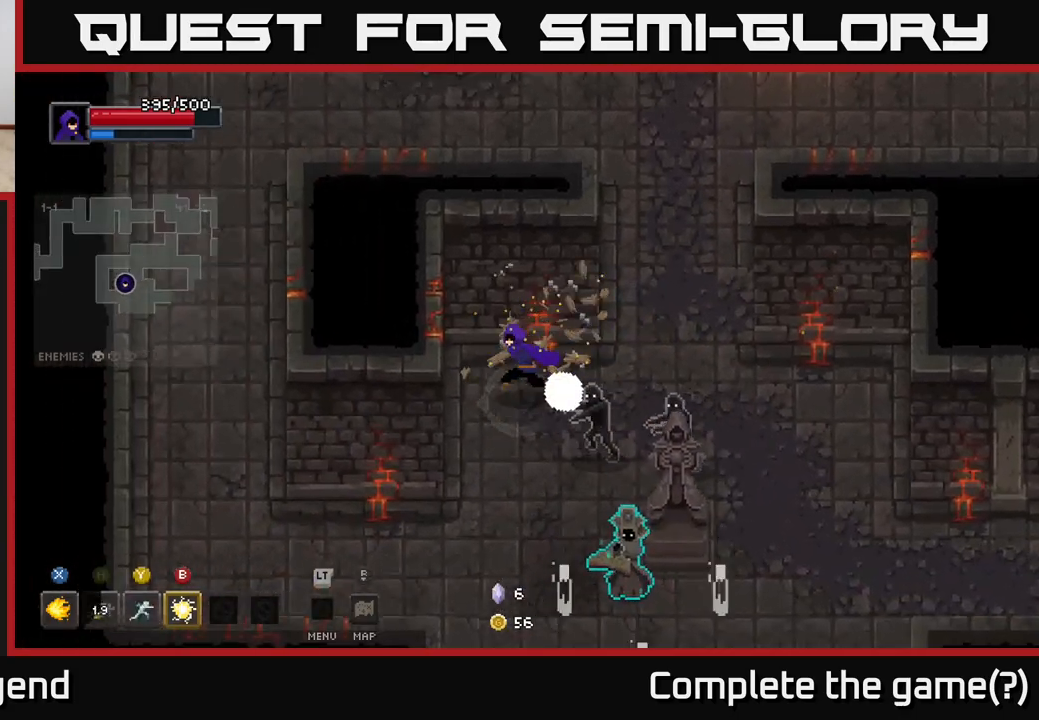
{"buttons": [], "left_stick": "down", "right_stick": "center", "events": [[150, "left_stick", "down-left"], [250, "left_stick", "down"]]}
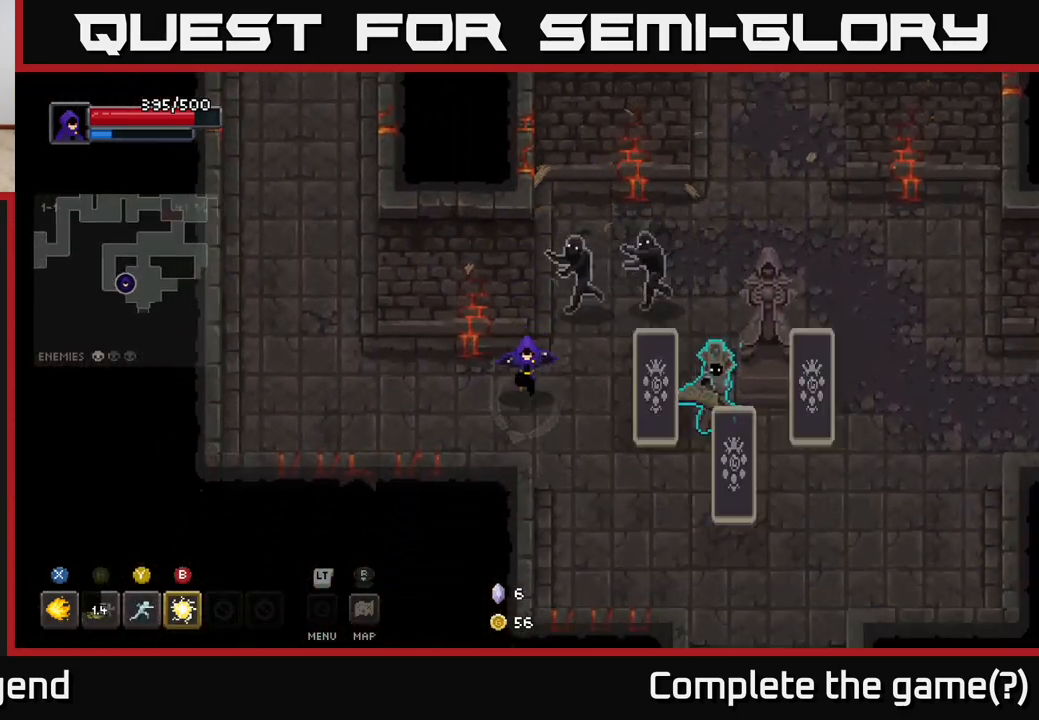
{"buttons": [], "left_stick": "down-right", "right_stick": "center", "events": [[117, "left_stick", "down-right"]]}
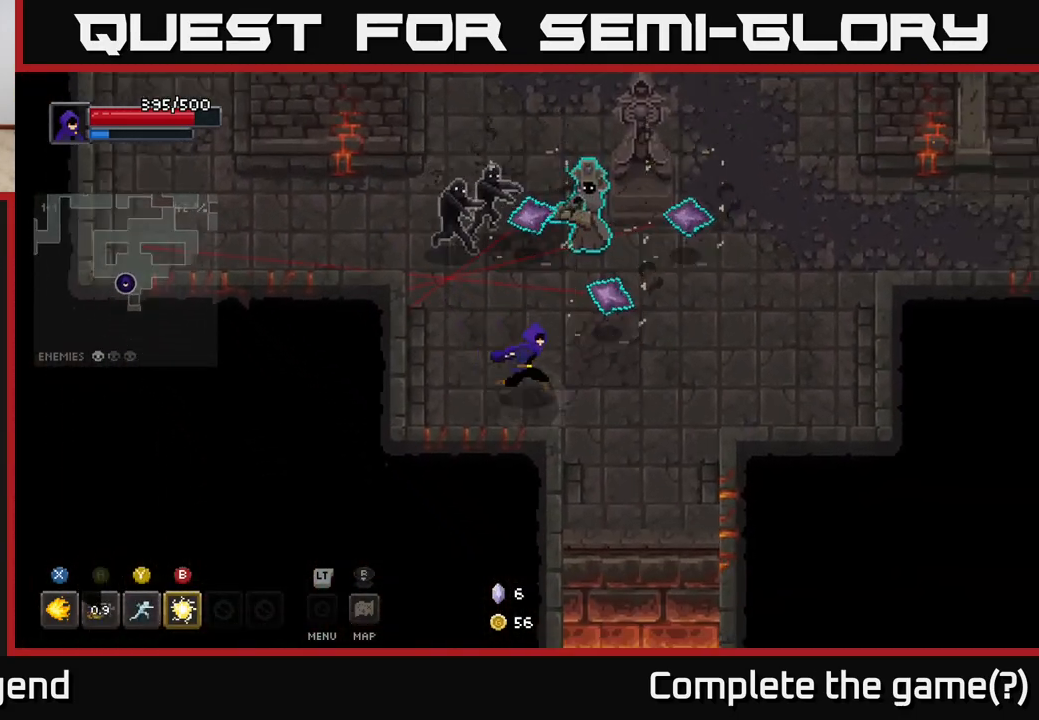
{"buttons": [], "left_stick": "up-left", "right_stick": "center", "events": [[300, "left_stick", "up-right"], [367, "Y", "down"], [367, "left_stick", "up-left"], [433, "Y", "up"]]}
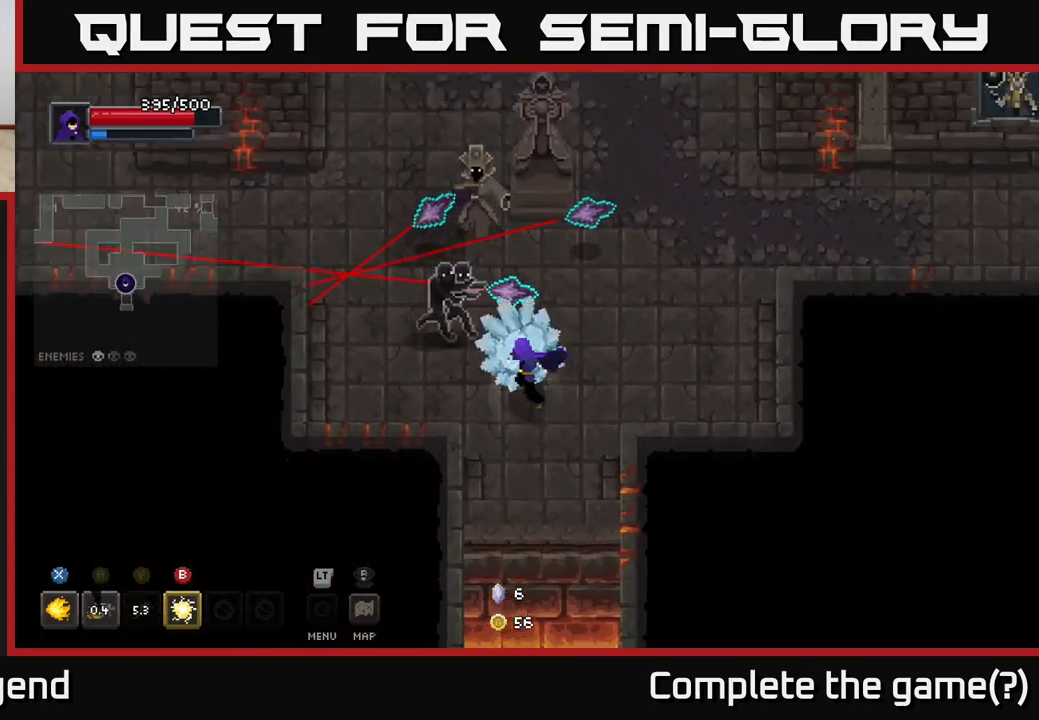
{"buttons": ["X"], "left_stick": "up", "right_stick": "center", "events": [[50, "left_stick", "up"], [417, "X", "down"]]}
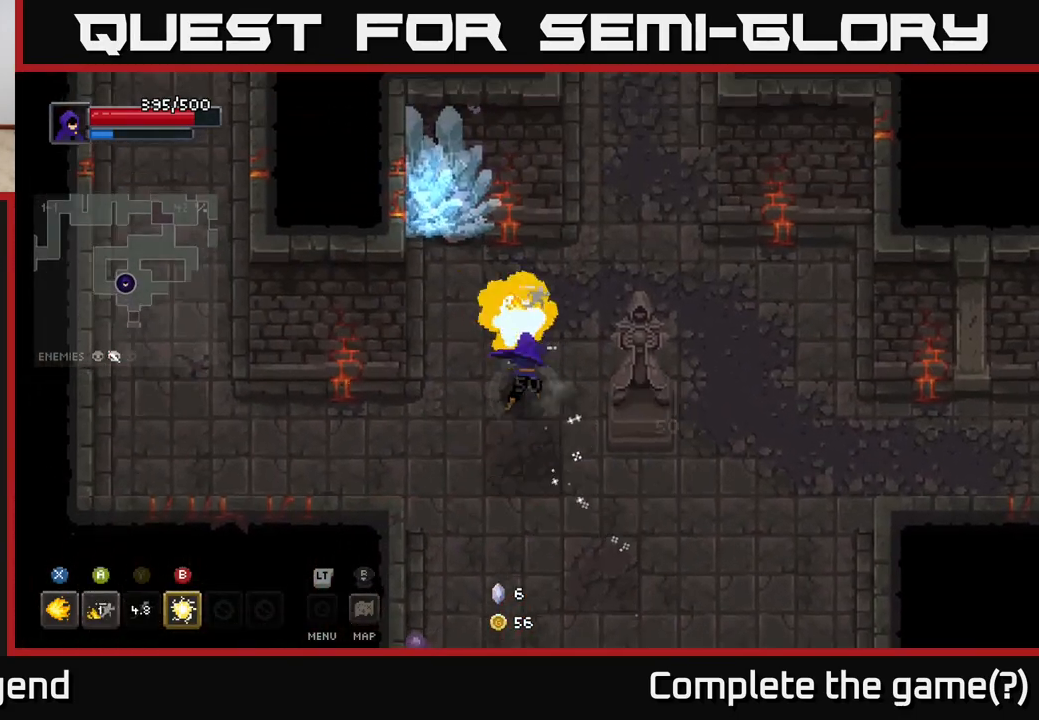
{"buttons": ["X"], "left_stick": "up", "right_stick": "center", "events": [[17, "left_stick", "up-left"], [117, "left_stick", "up"]]}
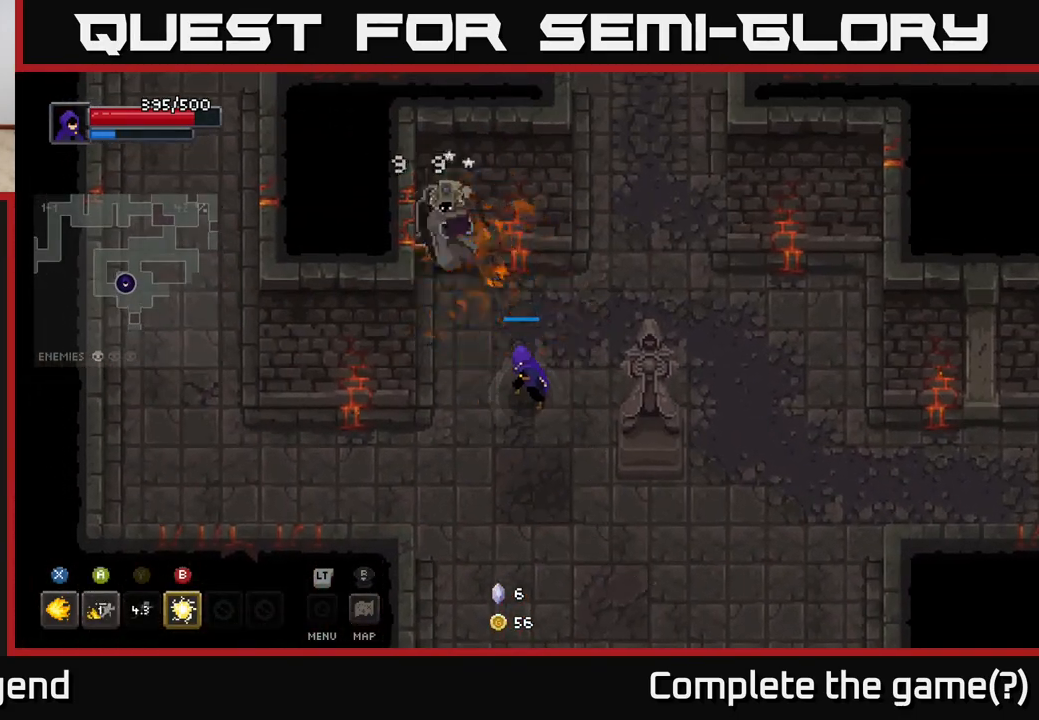
{"buttons": [], "left_stick": "up-left", "right_stick": "center", "events": [[217, "left_stick", "up-left"], [250, "X", "up"], [350, "B", "down"], [433, "B", "up"]]}
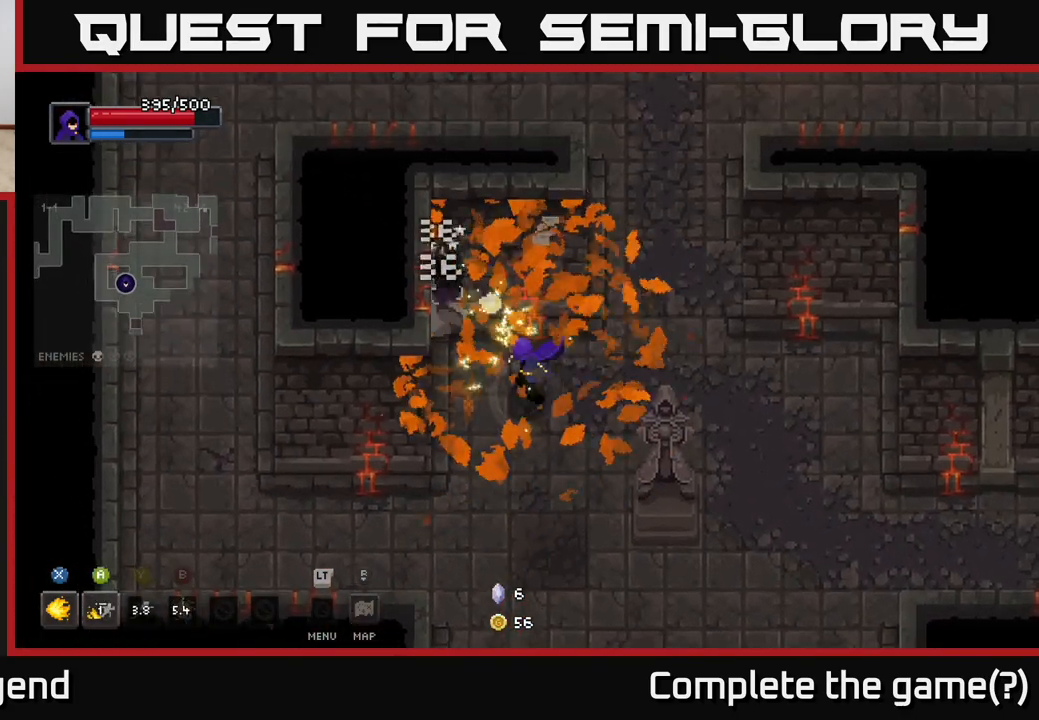
{"buttons": ["X"], "left_stick": "up-left", "right_stick": "center", "events": [[50, "left_stick", "center"], [200, "X", "down"], [217, "left_stick", "up-left"]]}
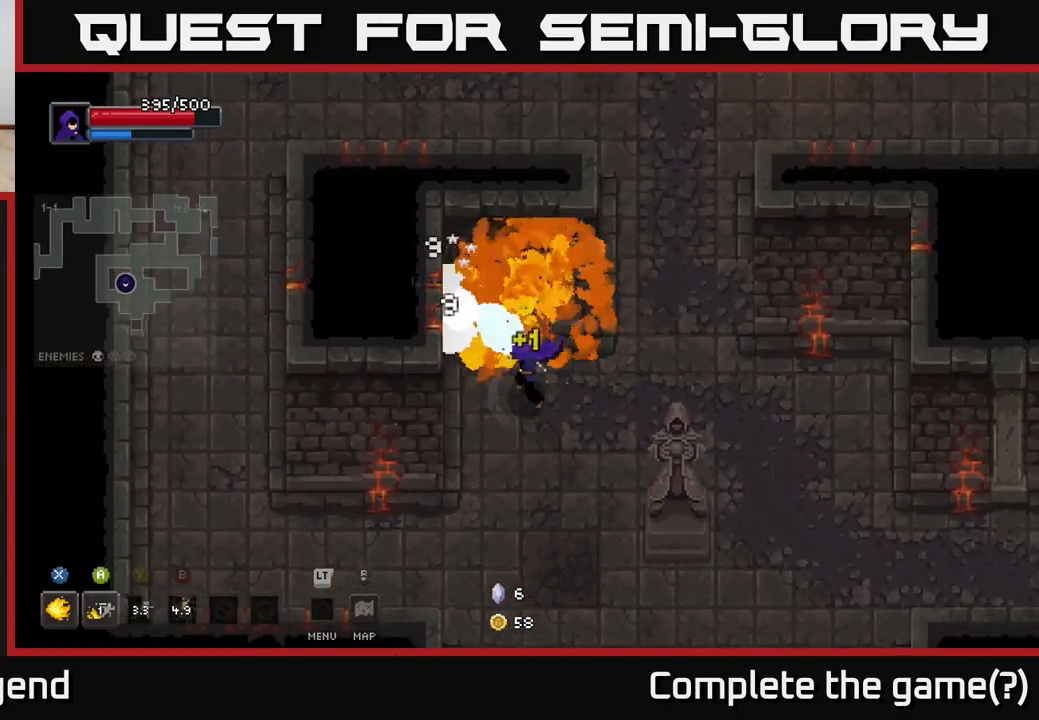
{"buttons": ["X"], "left_stick": "up-left", "right_stick": "center", "events": []}
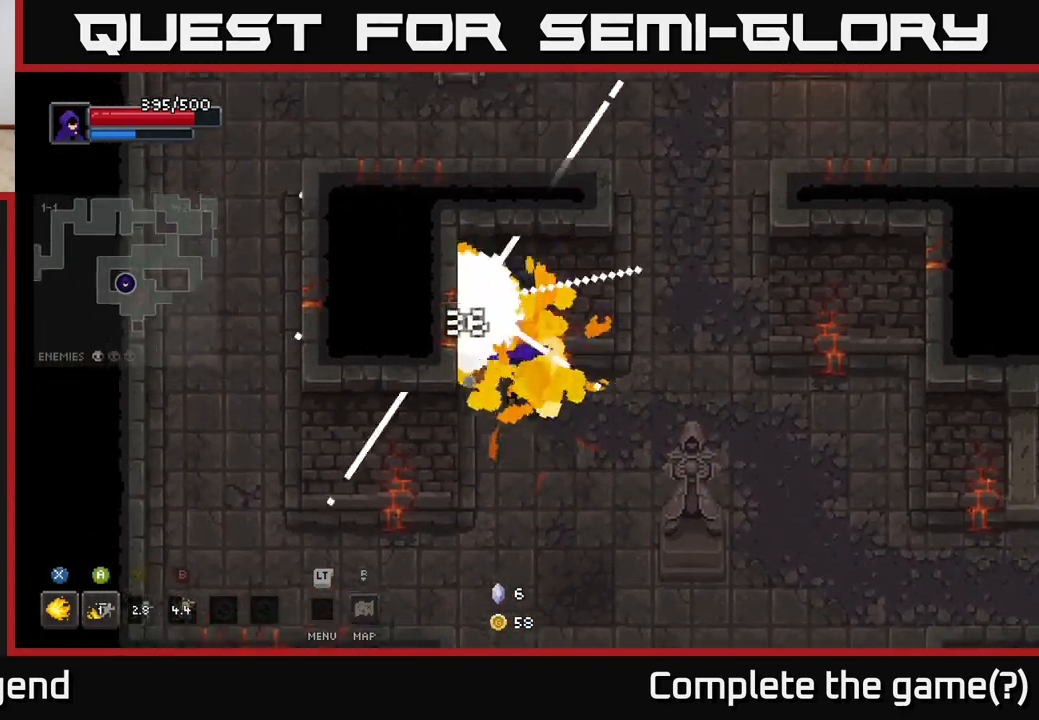
{"buttons": [], "left_stick": "down-right", "right_stick": "center", "events": [[117, "X", "up"], [133, "left_stick", "center"], [267, "left_stick", "down-right"]]}
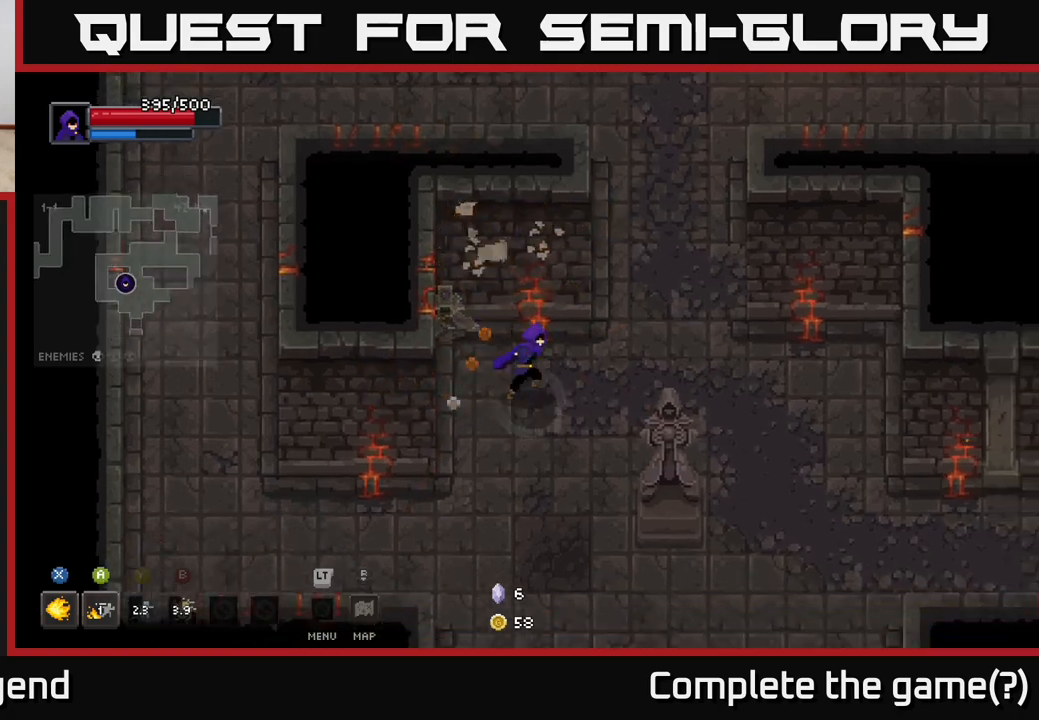
{"buttons": [], "left_stick": "down-right", "right_stick": "center", "events": []}
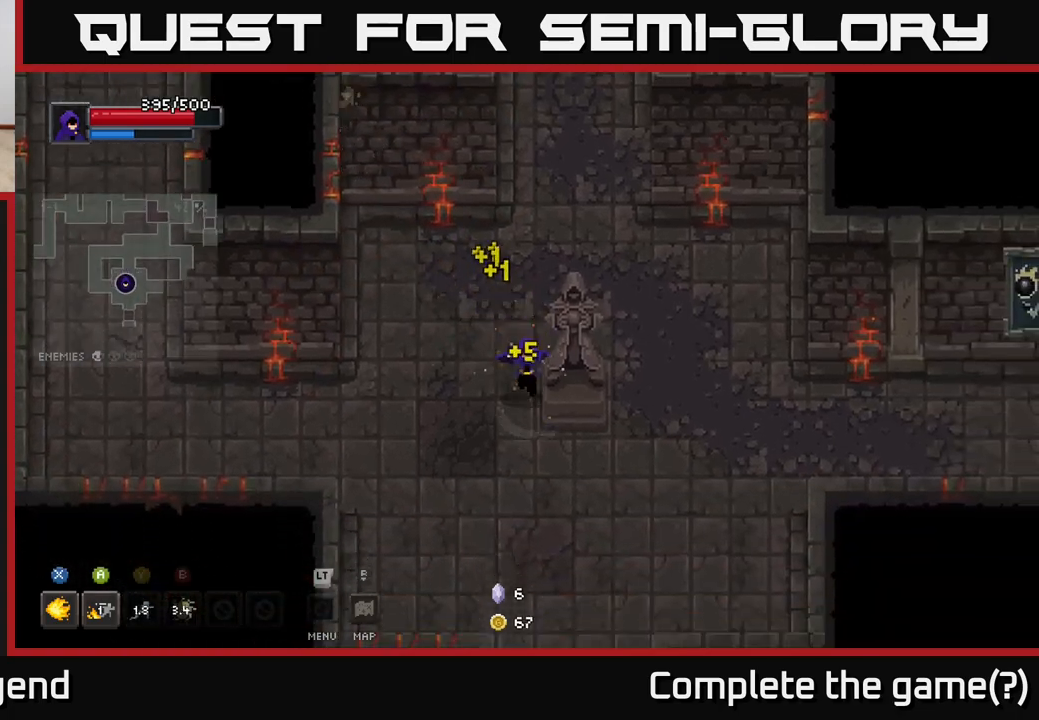
{"buttons": [], "left_stick": "down", "right_stick": "center", "events": [[400, "left_stick", "down"]]}
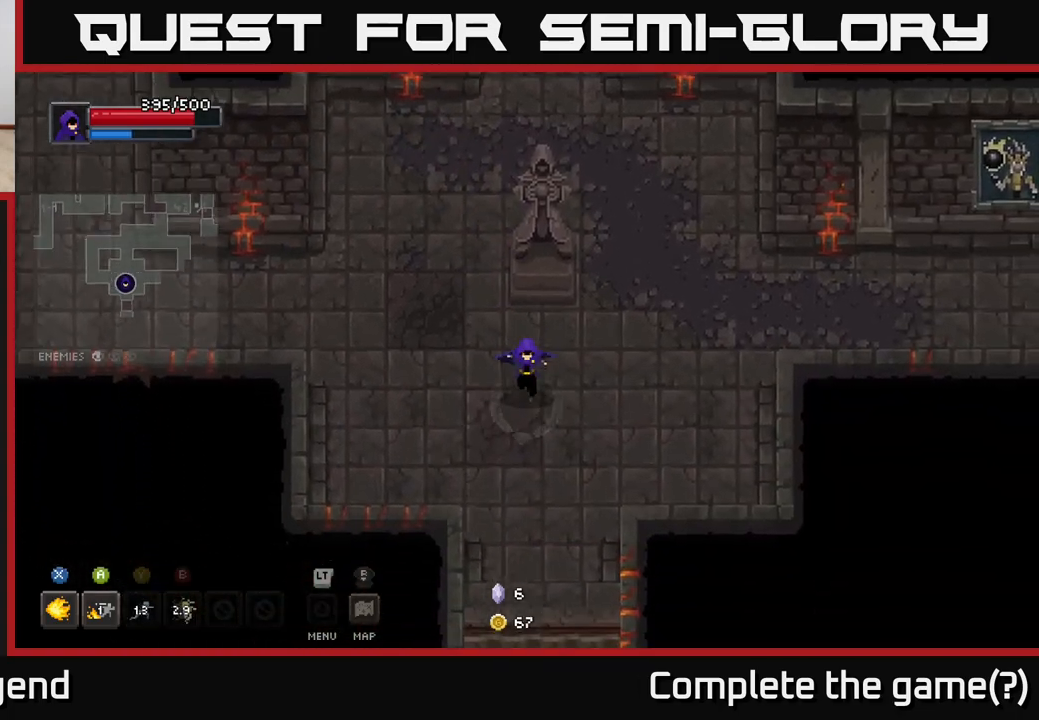
{"buttons": [], "left_stick": "down", "right_stick": "center", "events": []}
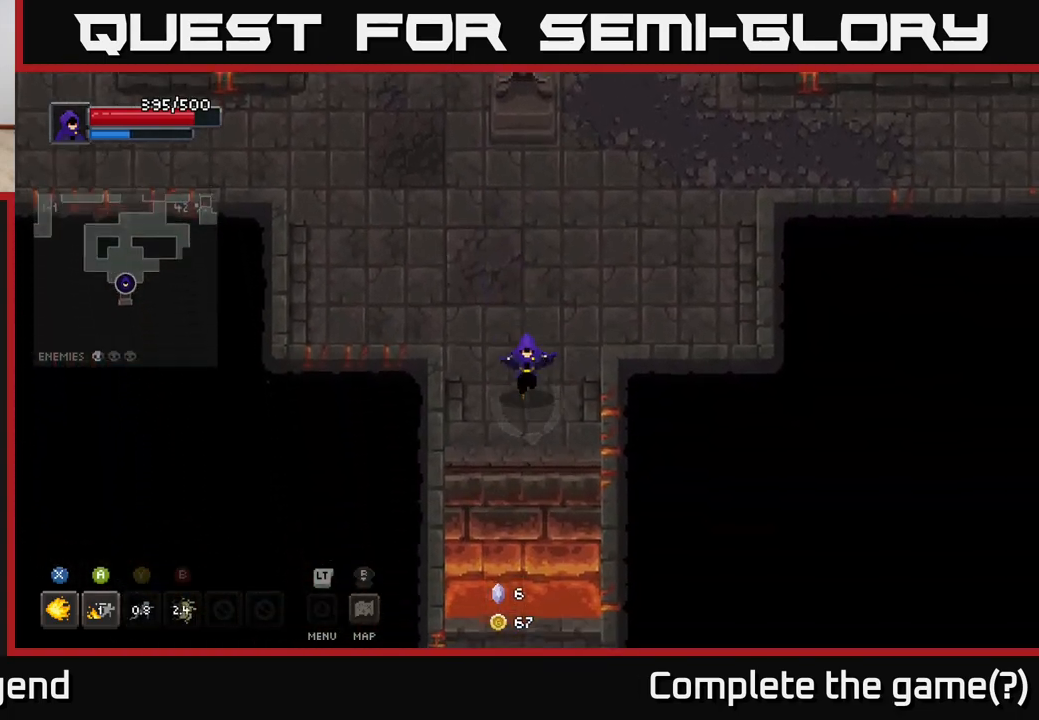
{"buttons": [], "left_stick": "down", "right_stick": "center", "events": [[300, "A", "down"], [433, "A", "up"]]}
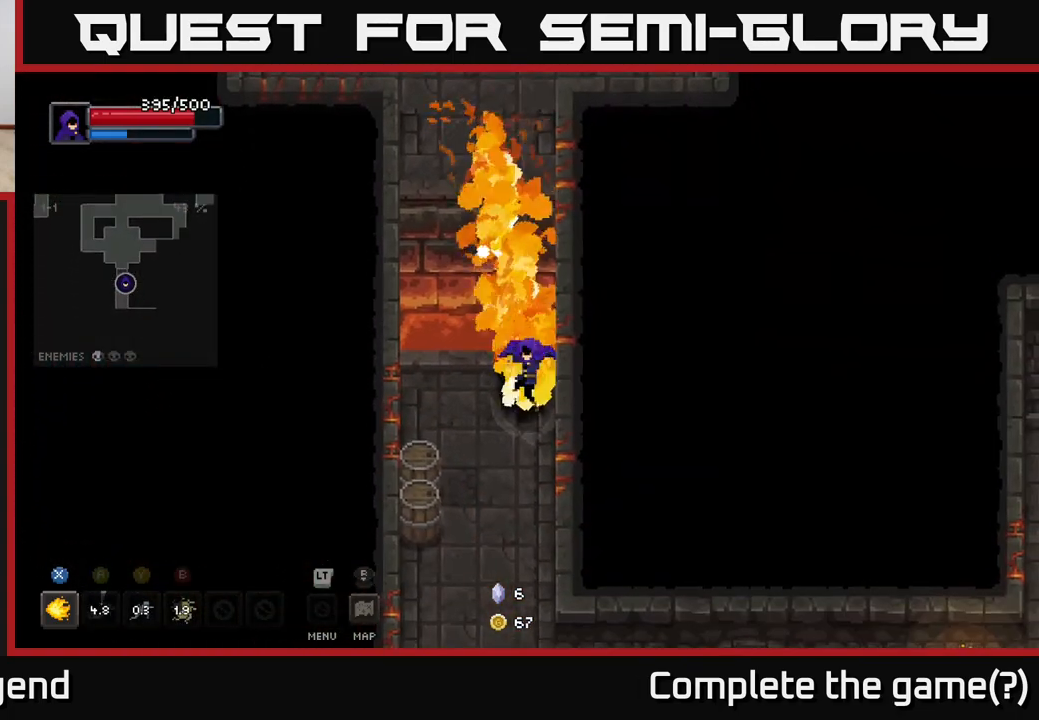
{"buttons": [], "left_stick": "down-left", "right_stick": "center", "events": [[217, "left_stick", "down-left"]]}
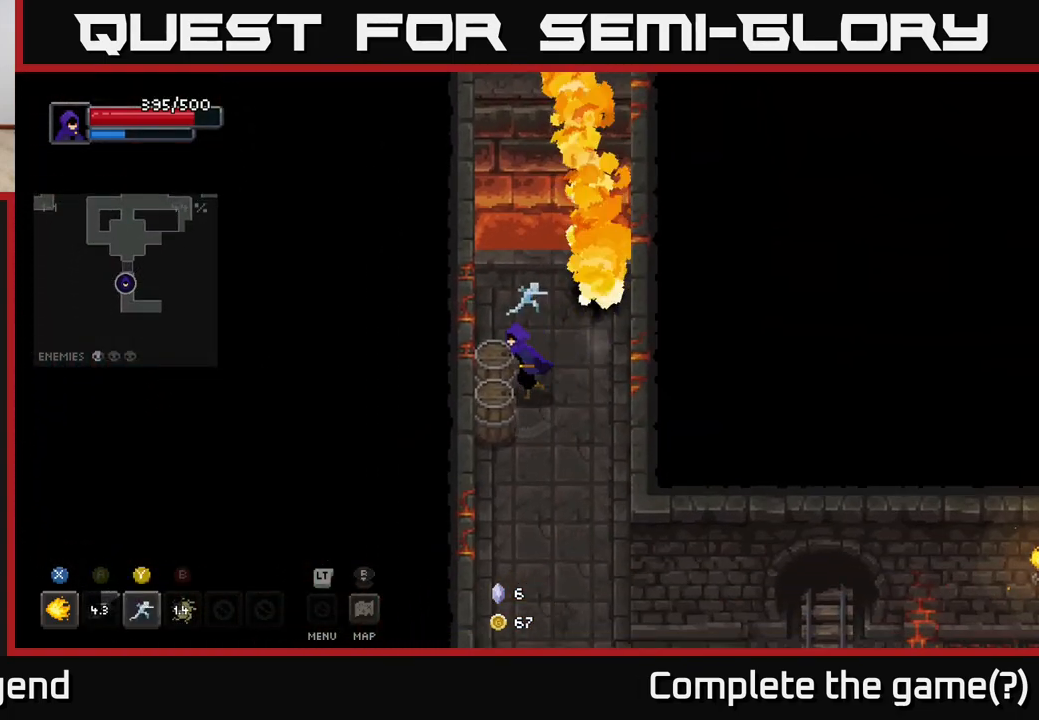
{"buttons": [], "left_stick": "down", "right_stick": "center", "events": [[133, "left_stick", "down"]]}
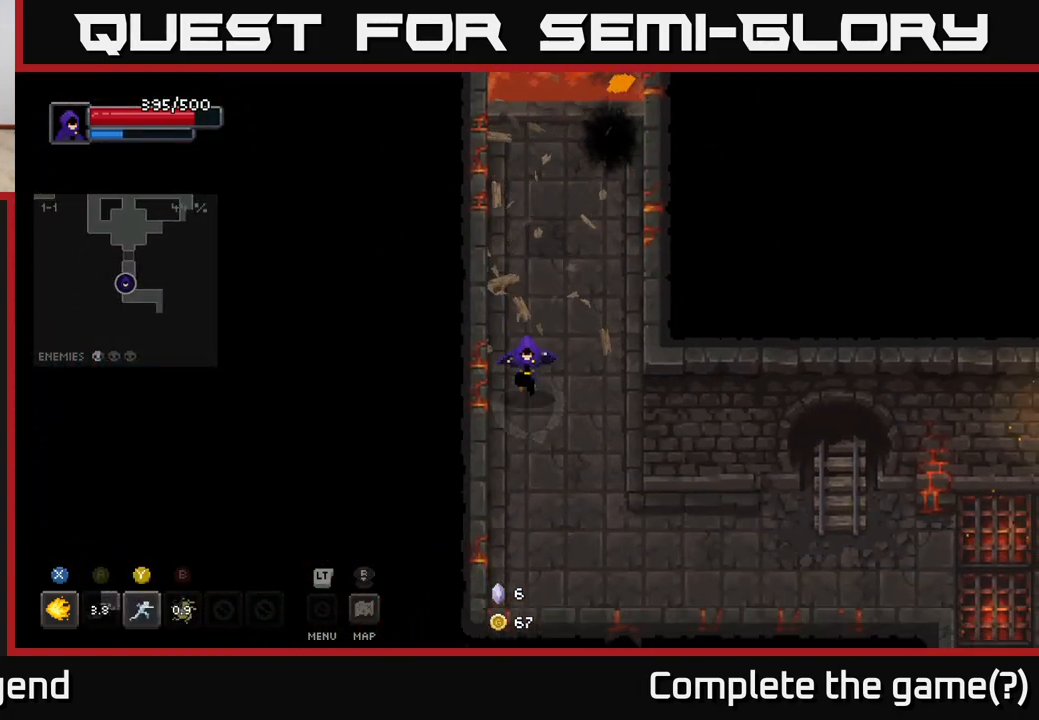
{"buttons": [], "left_stick": "down-right", "right_stick": "center", "events": [[83, "left_stick", "down-right"]]}
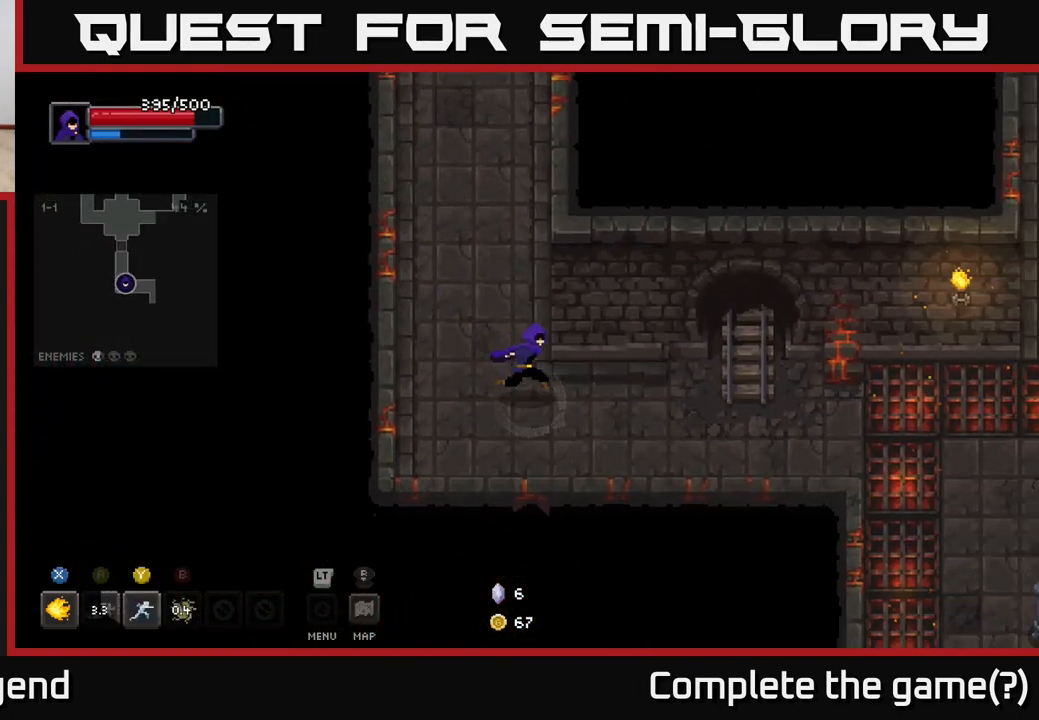
{"buttons": [], "left_stick": "right", "right_stick": "center", "events": [[100, "left_stick", "right"]]}
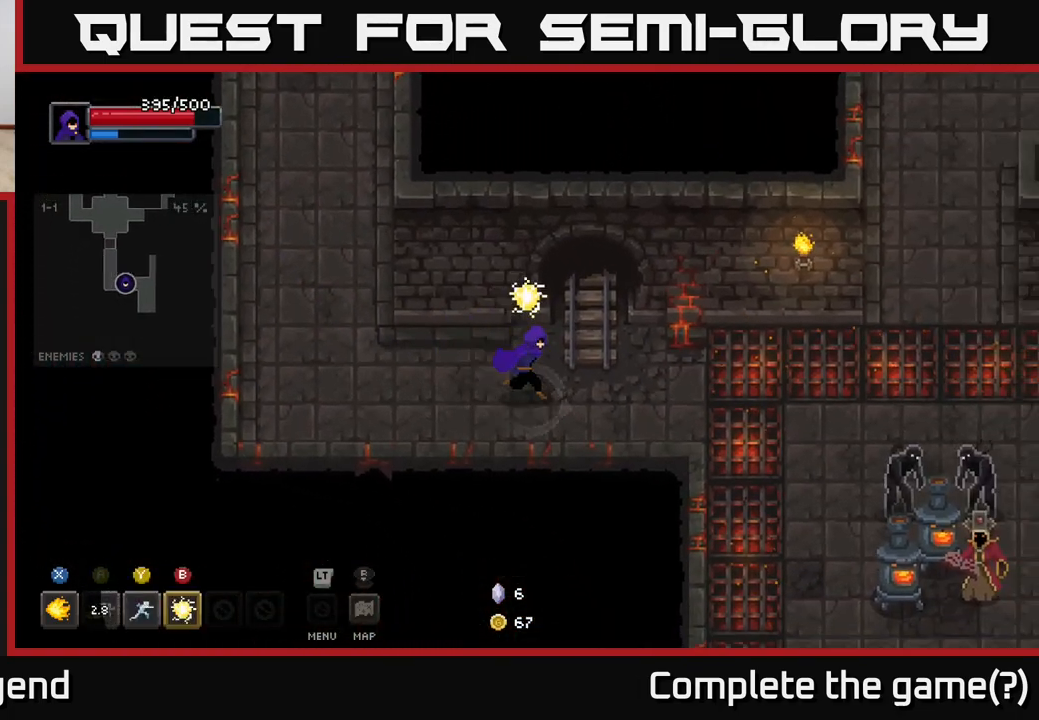
{"buttons": [], "left_stick": "right", "right_stick": "center", "events": []}
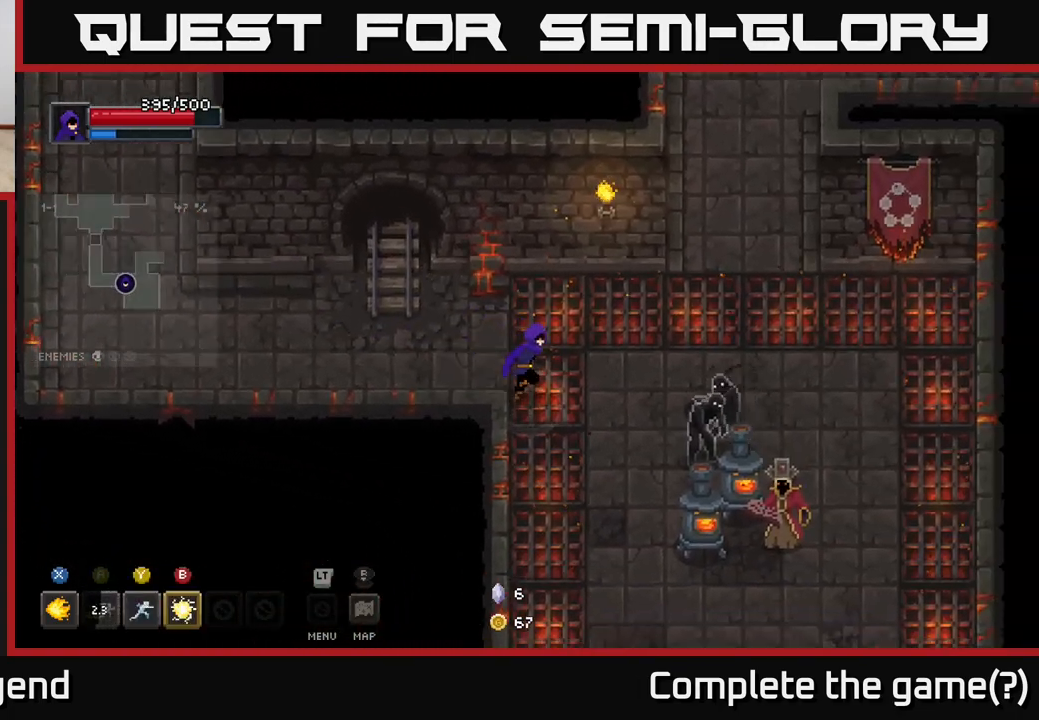
{"buttons": [], "left_stick": "down-right", "right_stick": "center", "events": [[83, "B", "down"], [183, "B", "up"], [283, "left_stick", "center"], [350, "left_stick", "right"], [417, "left_stick", "down-right"]]}